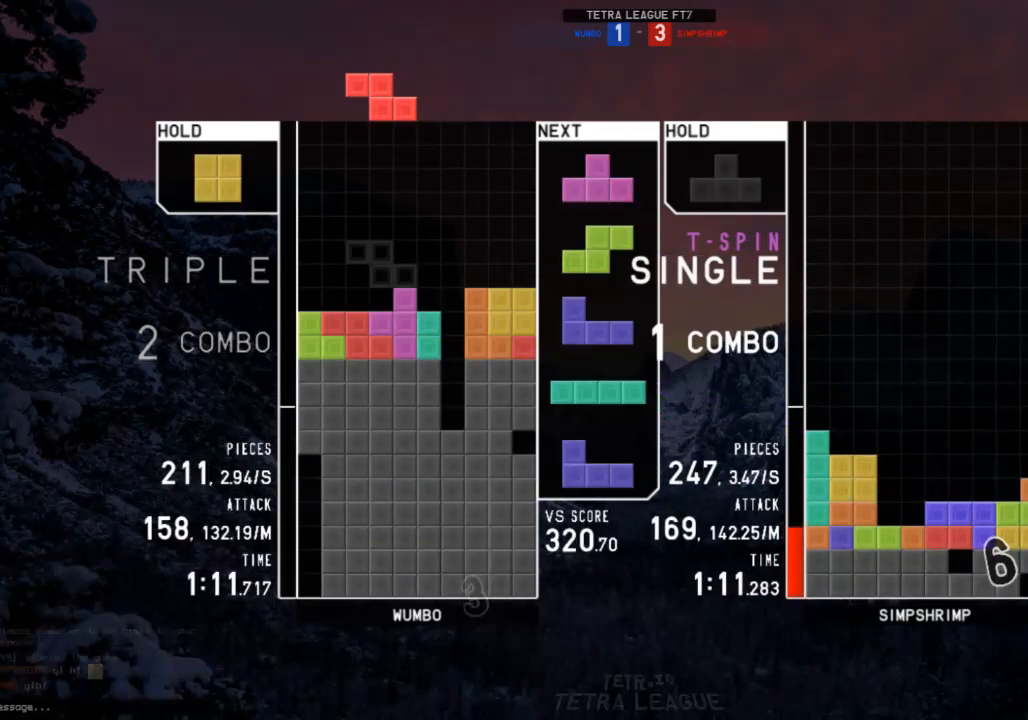
Gameplay with keyboard; each line is a JSON object with the keys held at the frame after it. "events" lists presses ("down") and releases ("up") of "c", "down", "left", "right", "shift", "up", "x" and "z" between this image and that frame as [ms after this image, input, new state], when the widget could be followed in between. No other keys are recorded. Mouse input is not recorded.
{"keys": [], "events": [[67, "c", "down"], [200, "c", "up"], [200, "left", "up"]]}
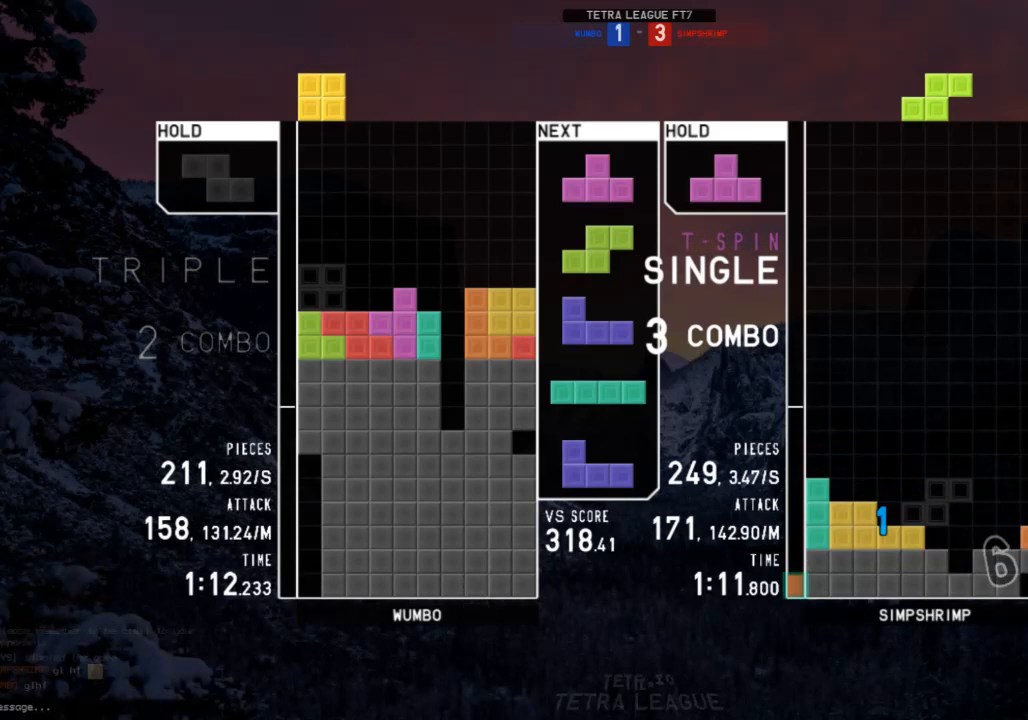
{"keys": ["down"], "events": [[67, "down", "down"], [133, "down", "up"], [300, "z", "down"], [367, "right", "down"], [400, "right", "up"], [400, "z", "up"], [500, "down", "down"]]}
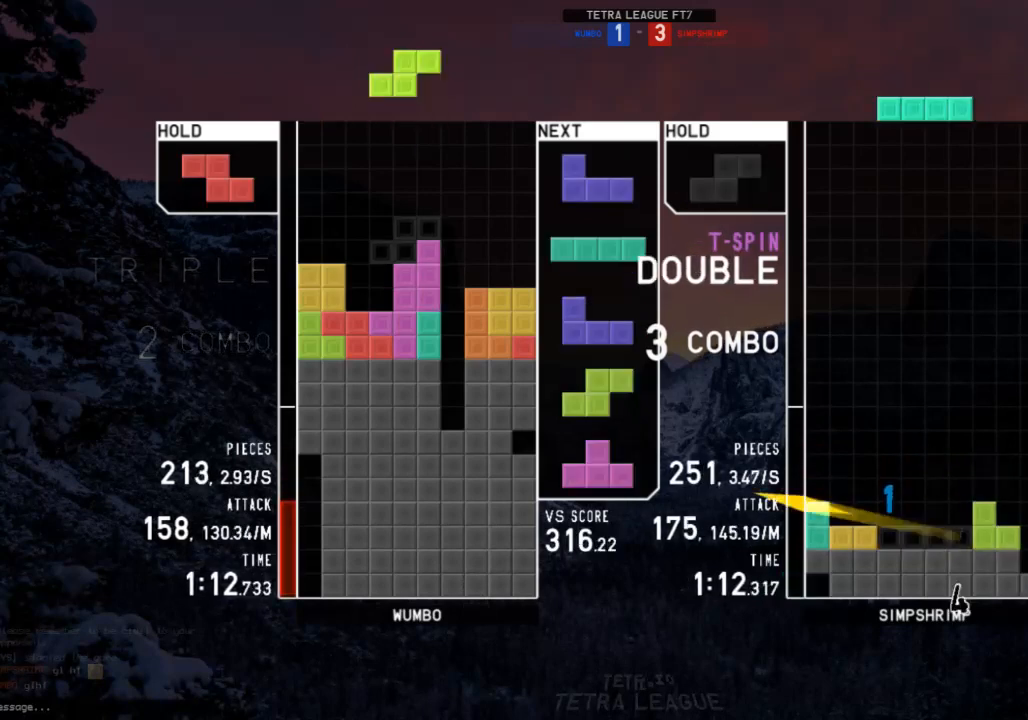
{"keys": [], "events": [[33, "c", "down"], [33, "down", "up"], [100, "x", "down"], [133, "c", "up"], [167, "down", "down"], [167, "x", "up"], [233, "down", "up"], [233, "right", "down"], [333, "right", "up"]]}
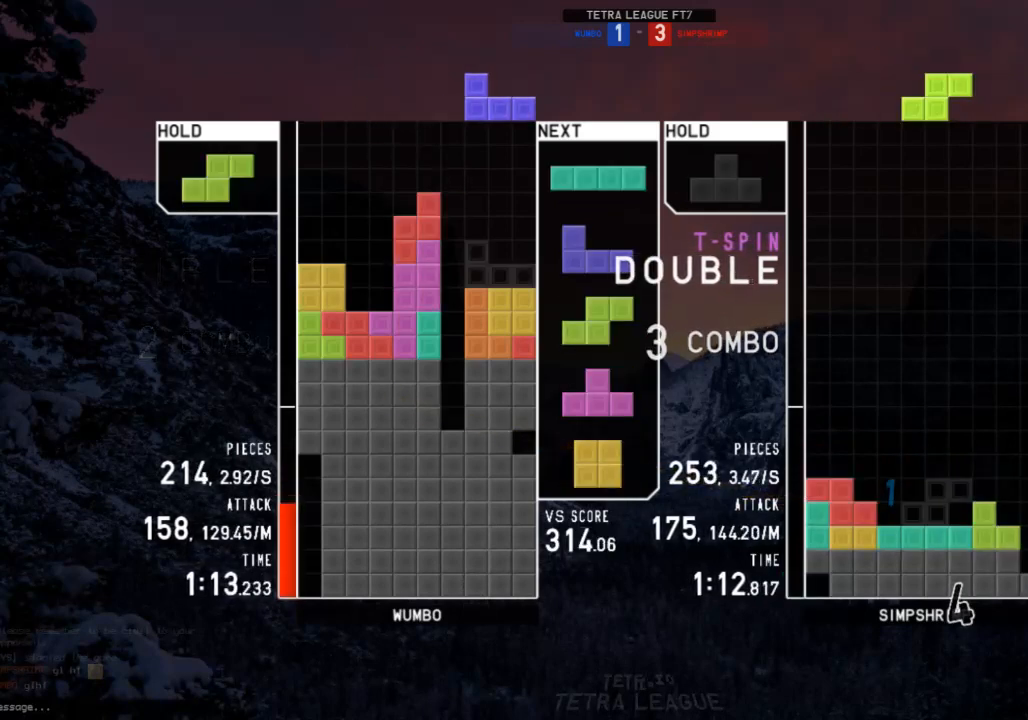
{"keys": ["right"], "events": [[67, "left", "down"], [233, "left", "up"], [300, "right", "down"], [333, "right", "up"], [333, "z", "down"], [433, "right", "down"], [433, "z", "up"]]}
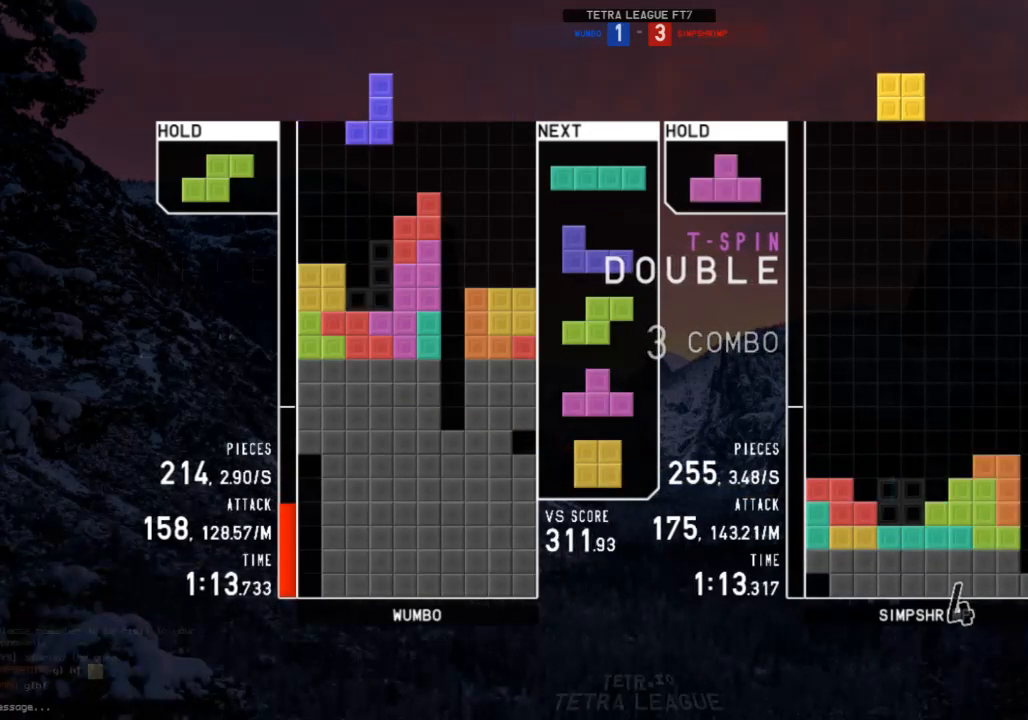
{"keys": ["x"], "events": [[33, "down", "down"], [33, "right", "up"], [67, "down", "up"], [267, "right", "down"], [300, "right", "up"], [433, "x", "down"]]}
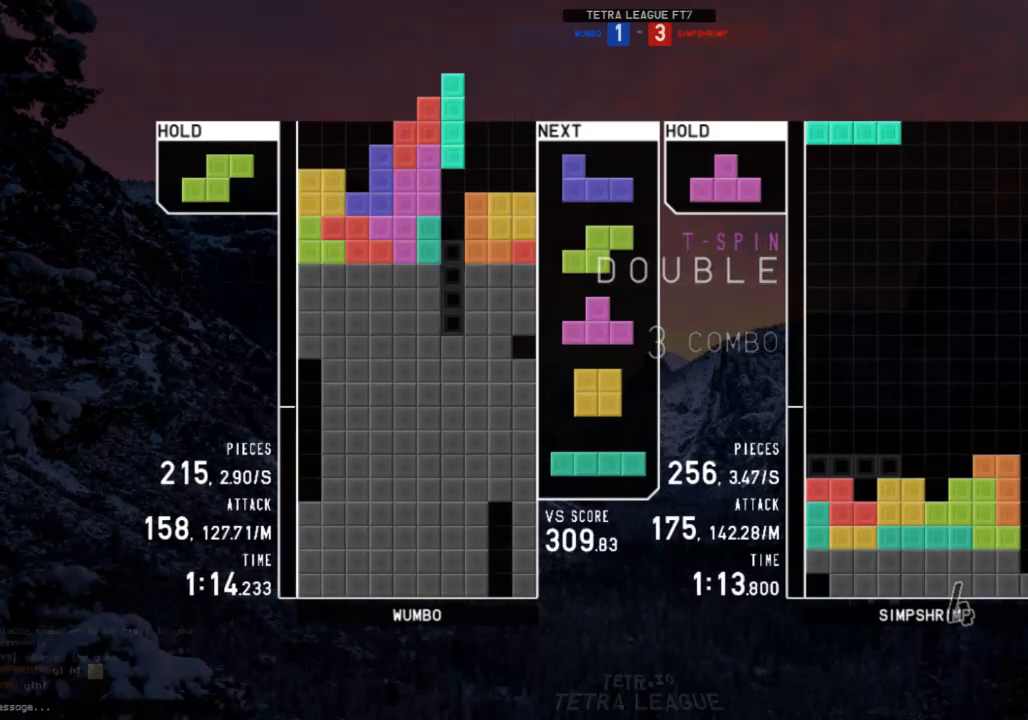
{"keys": ["down"], "events": [[133, "x", "up"], [500, "down", "down"]]}
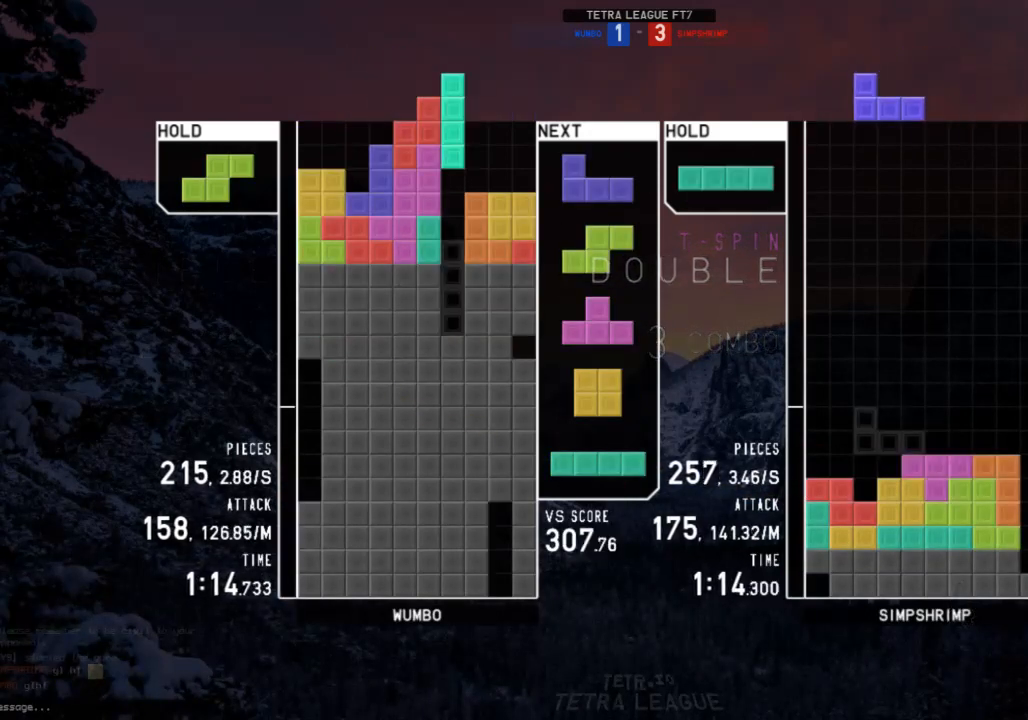
{"keys": ["right"], "events": [[67, "down", "up"], [133, "right", "down"], [200, "right", "up"], [300, "right", "down"], [333, "right", "up"], [333, "x", "down"], [433, "down", "down"], [433, "x", "up"], [467, "down", "up"], [467, "right", "down"]]}
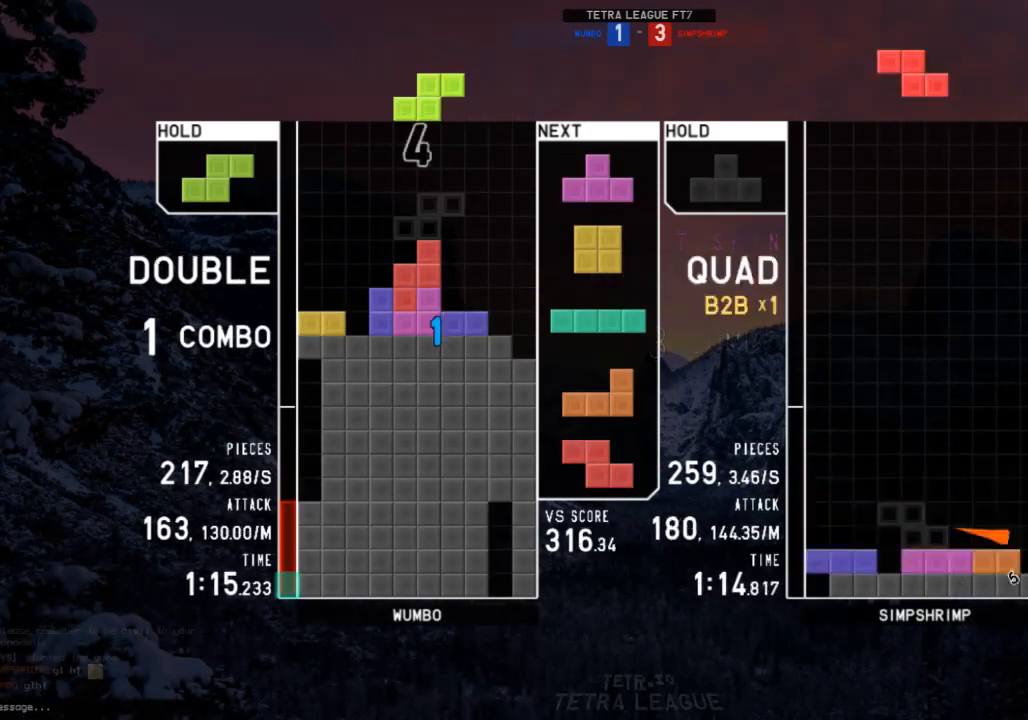
{"keys": ["right"], "events": [[33, "x", "down"], [133, "down", "down"], [133, "x", "up"], [200, "down", "up"]]}
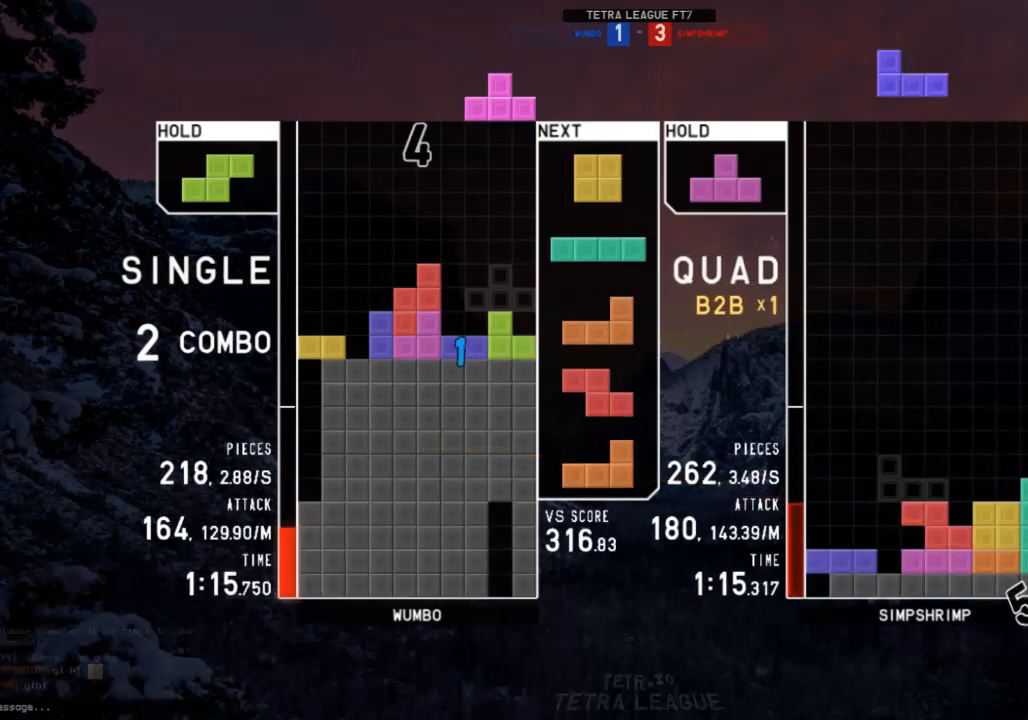
{"keys": ["down"], "events": [[33, "x", "down"], [100, "c", "down"], [100, "x", "up"], [167, "x", "down"], [233, "c", "up"], [333, "right", "up"], [333, "x", "up"], [500, "down", "down"]]}
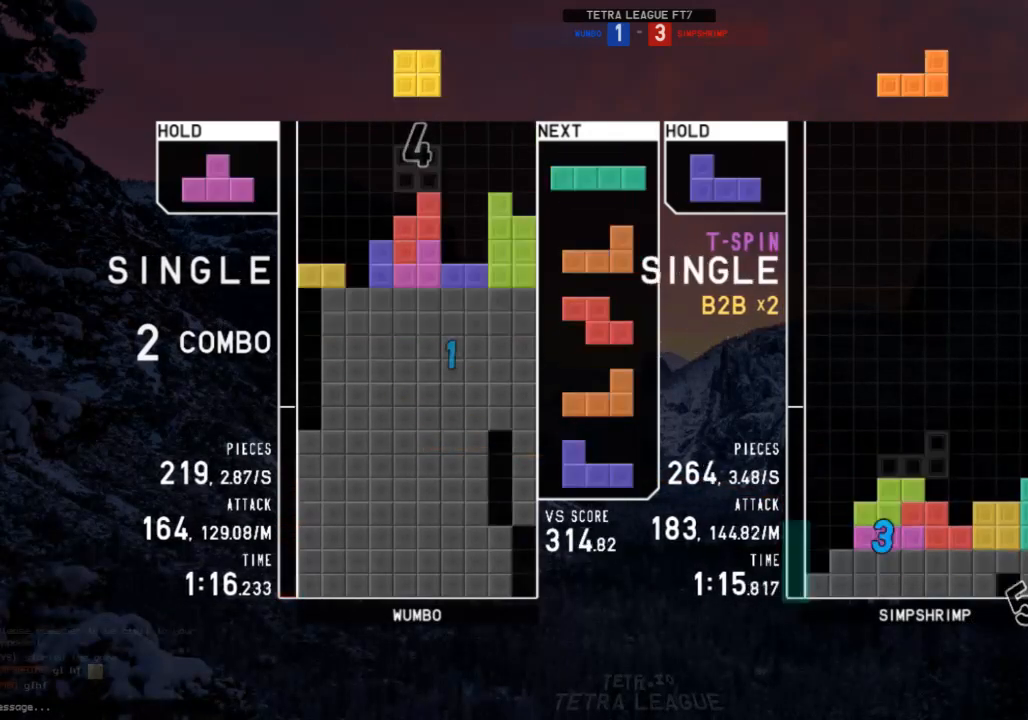
{"keys": ["right", "z"], "events": [[67, "down", "up"], [100, "right", "down"], [133, "right", "up"], [200, "right", "down"], [233, "down", "down"], [300, "left", "down"], [300, "right", "up"], [333, "c", "down"], [333, "down", "up"], [433, "c", "up"], [433, "z", "down"], [467, "left", "up"], [467, "right", "down"]]}
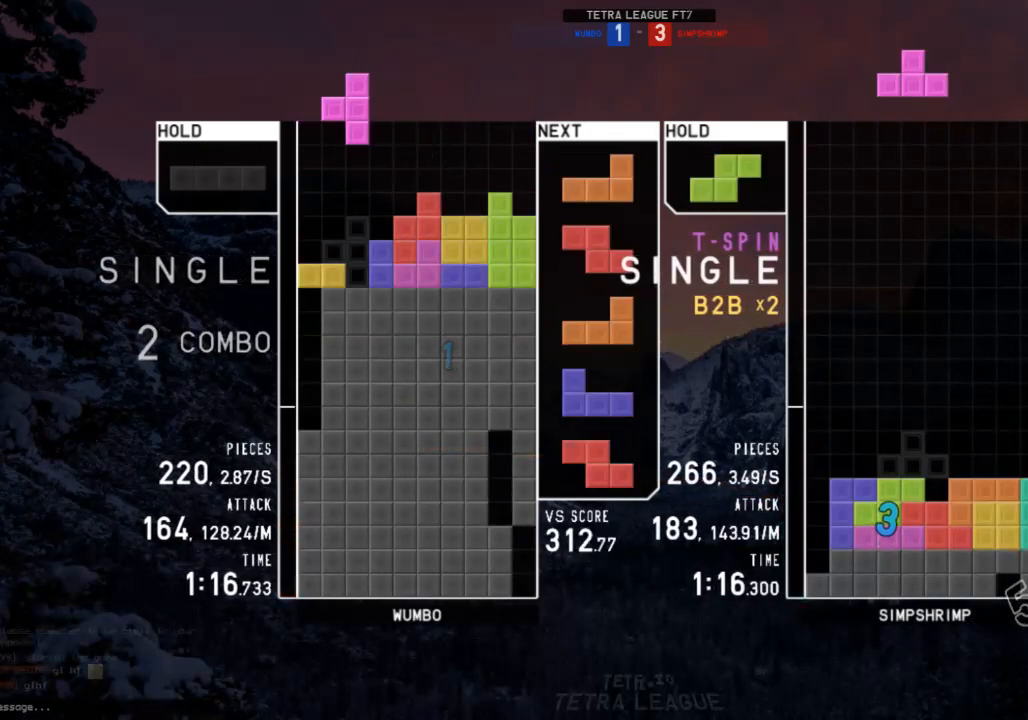
{"keys": ["down", "left"], "events": [[33, "down", "down"], [33, "right", "up"], [33, "z", "up"], [67, "c", "down"], [67, "down", "up"], [67, "left", "down"], [133, "z", "down"], [167, "c", "up"], [267, "left", "up"], [267, "z", "up"], [500, "down", "down"], [500, "left", "down"]]}
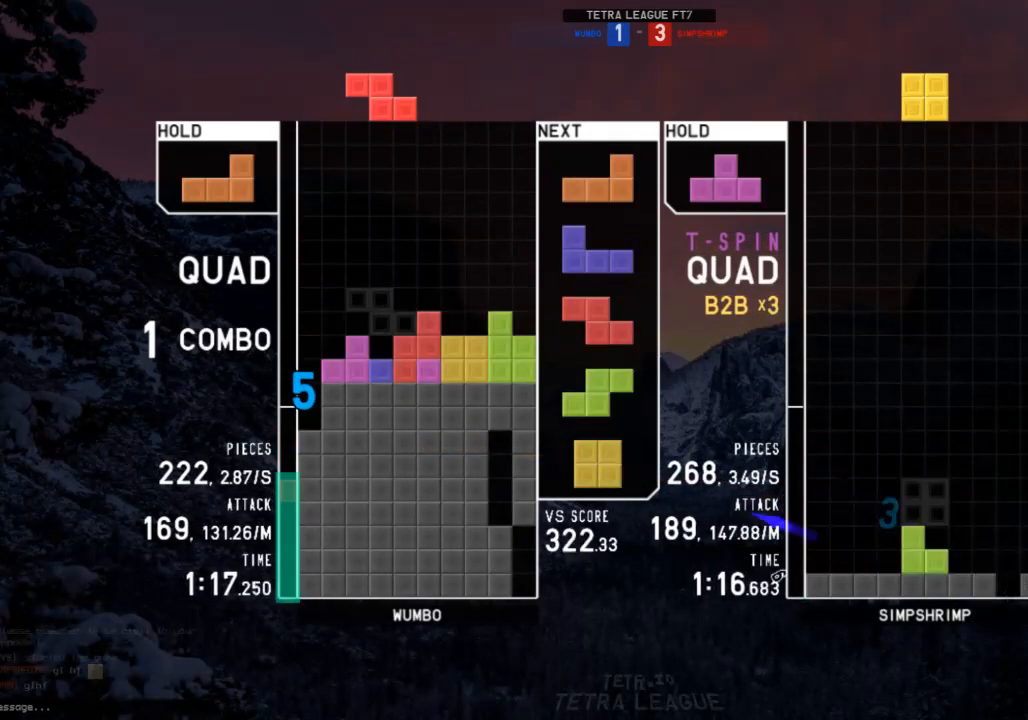
{"keys": ["right"], "events": [[33, "down", "up"], [100, "z", "down"], [167, "left", "up"], [233, "z", "up"], [267, "down", "down"], [333, "down", "up"], [367, "right", "down"], [367, "x", "down"], [400, "right", "up"], [467, "x", "up"], [500, "right", "down"]]}
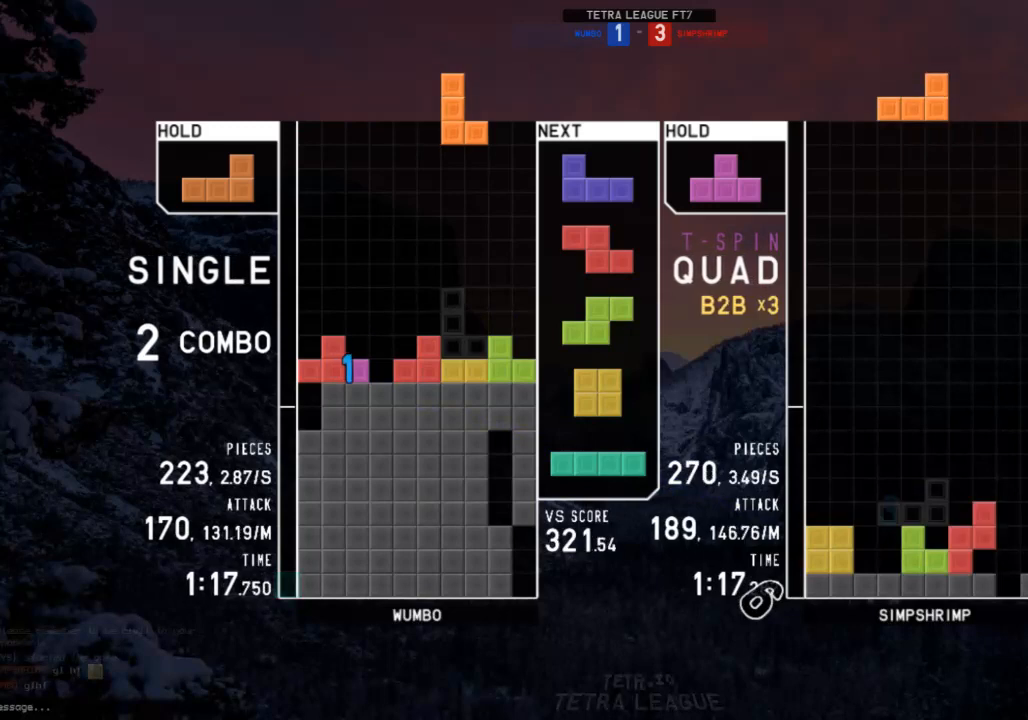
{"keys": [], "events": [[67, "down", "down"], [133, "down", "up"], [133, "shift", "down"], [233, "right", "up"], [233, "shift", "up"], [300, "down", "down"], [333, "down", "up"], [333, "z", "down"], [433, "down", "down"], [433, "z", "up"], [467, "down", "up"]]}
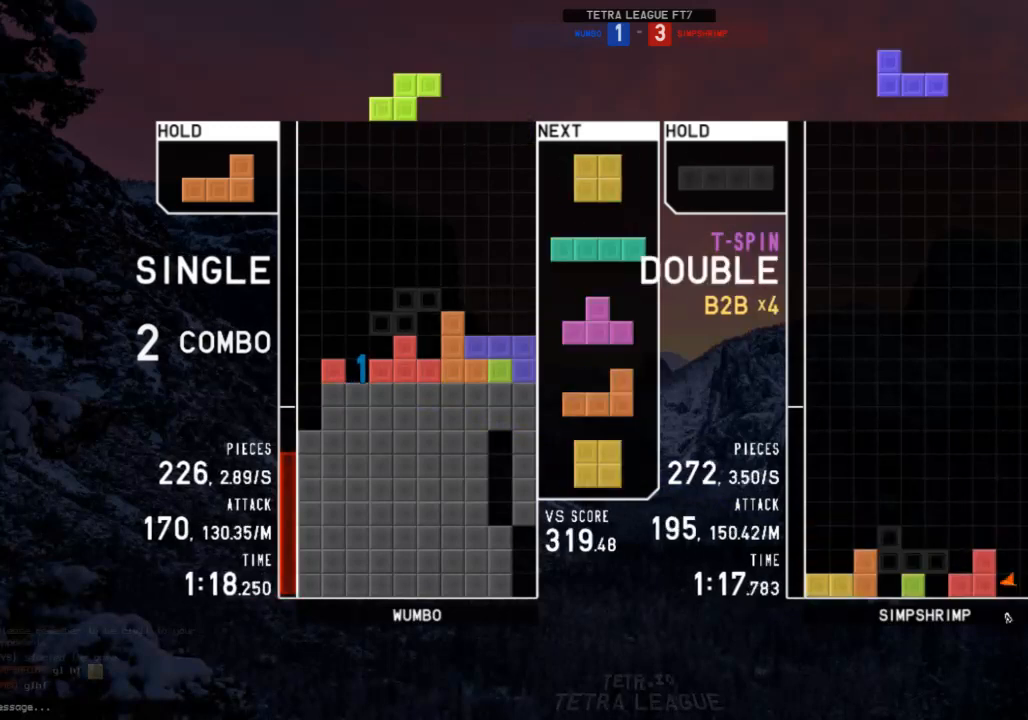
{"keys": ["c", "right"], "events": [[33, "left", "down"], [167, "left", "up"], [167, "x", "down"], [200, "down", "down"], [267, "x", "up"], [300, "down", "up"], [300, "right", "down"], [500, "c", "down"]]}
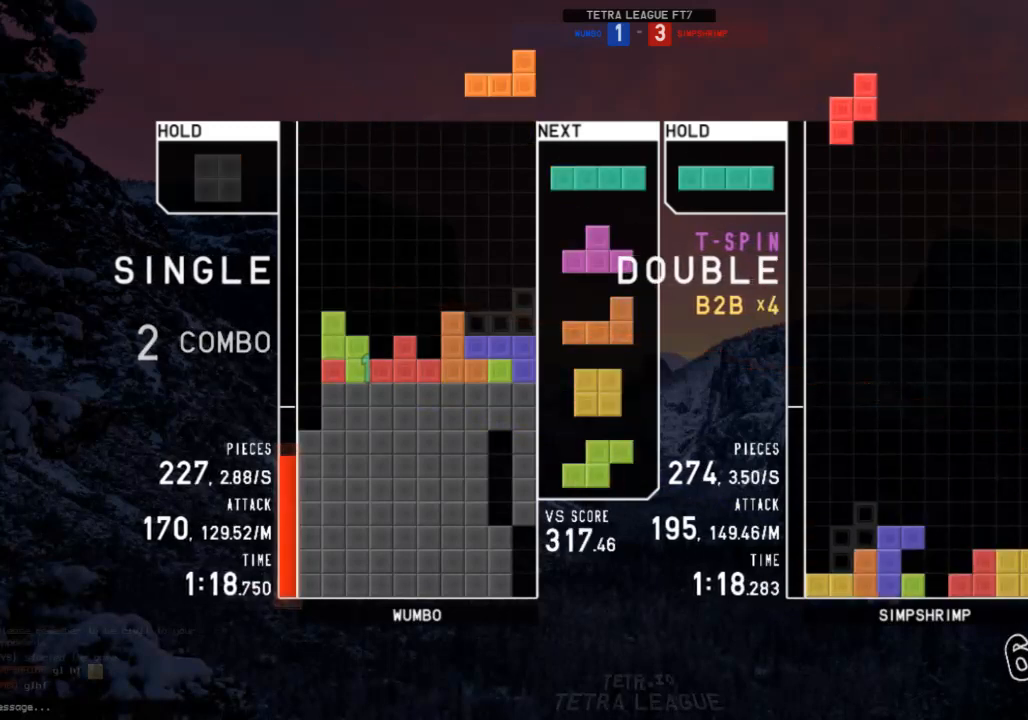
{"keys": [], "events": [[133, "c", "up"], [133, "right", "up"], [167, "down", "down"], [233, "left", "down"], [267, "down", "up"], [367, "z", "down"], [467, "down", "down"], [467, "left", "up"], [467, "z", "up"], [500, "down", "up"]]}
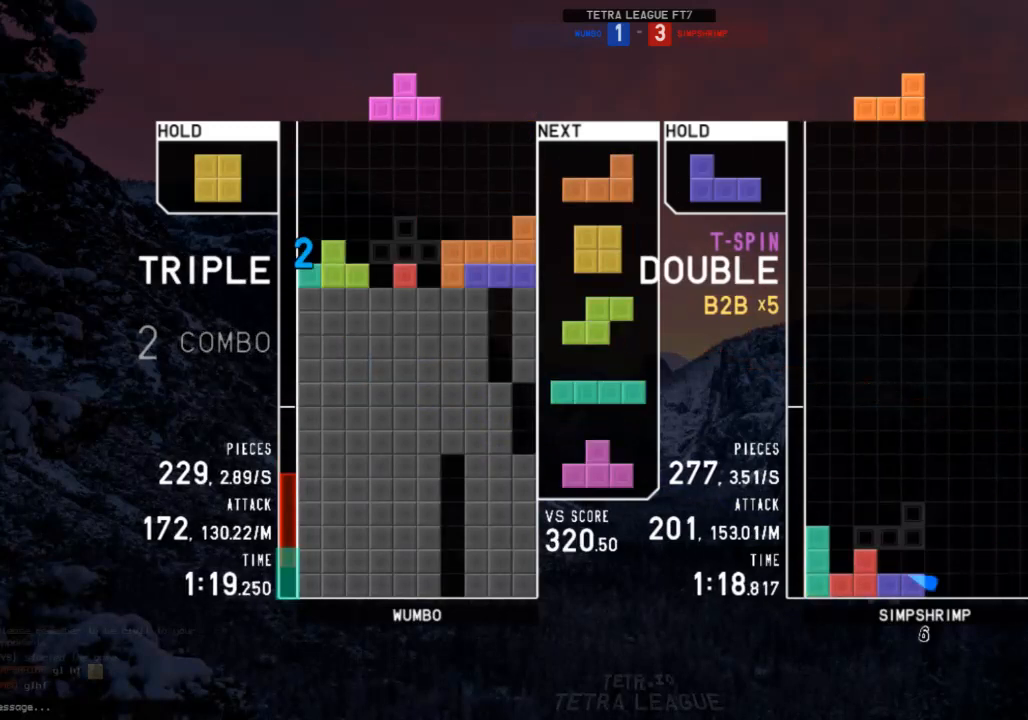
{"keys": [], "events": [[67, "left", "down"], [67, "shift", "down"], [133, "left", "up"], [133, "shift", "up"], [233, "right", "down"], [233, "z", "down"], [300, "right", "up"], [333, "z", "up"], [400, "down", "down"], [467, "down", "up"]]}
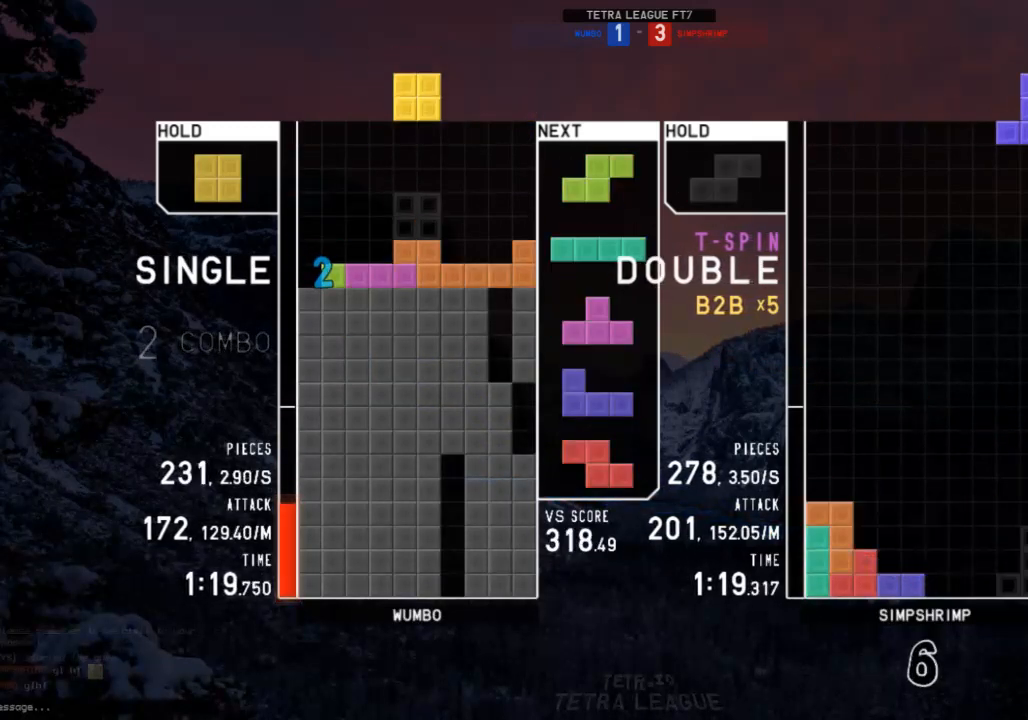
{"keys": ["c"], "events": [[133, "left", "down"], [167, "left", "up"], [300, "left", "down"], [367, "down", "down"], [367, "left", "up"], [433, "down", "up"], [500, "c", "down"]]}
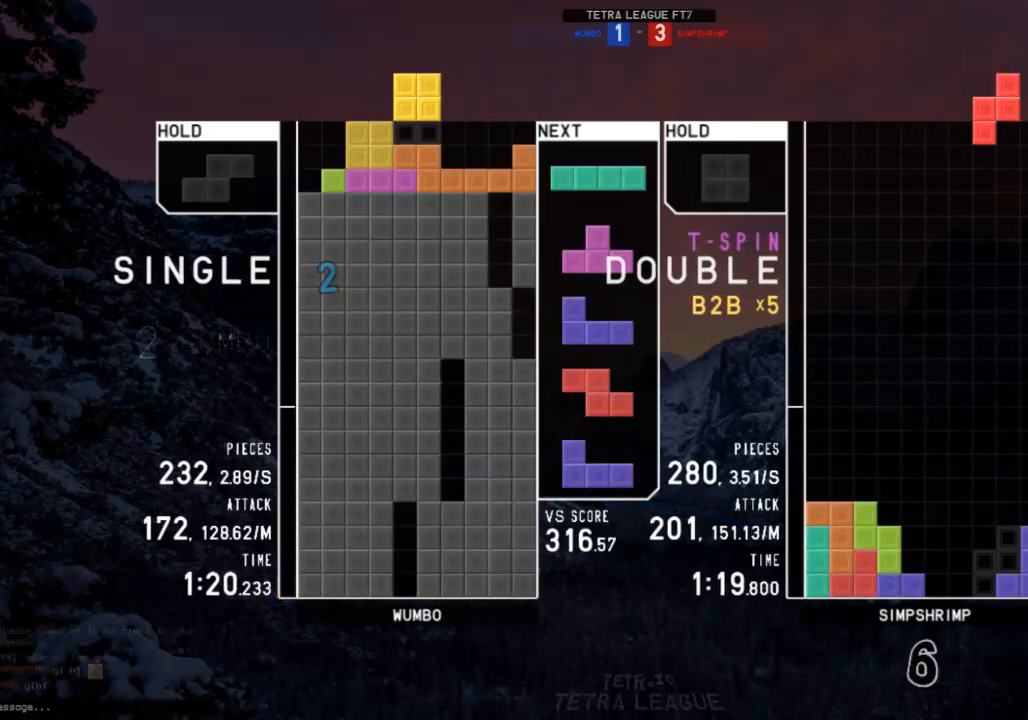
{"keys": ["down", "left"], "events": [[33, "right", "down"], [100, "c", "up"], [100, "right", "up"], [167, "right", "down"], [233, "right", "up"], [267, "down", "down"], [333, "down", "up"], [367, "c", "down"], [400, "right", "down"], [467, "c", "up"], [467, "down", "down"], [467, "right", "up"], [500, "left", "down"]]}
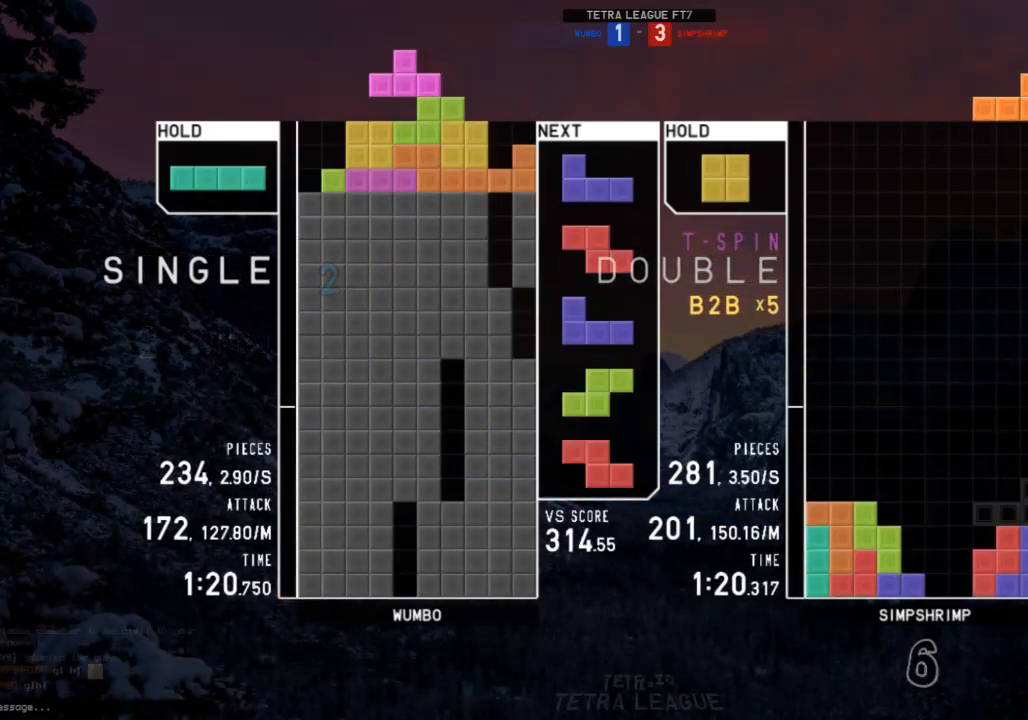
{"keys": ["right"], "events": [[67, "down", "up"], [200, "x", "down"], [300, "down", "down"], [300, "left", "up"], [300, "x", "up"], [333, "right", "down"], [400, "c", "down"], [400, "down", "up"], [467, "c", "up"]]}
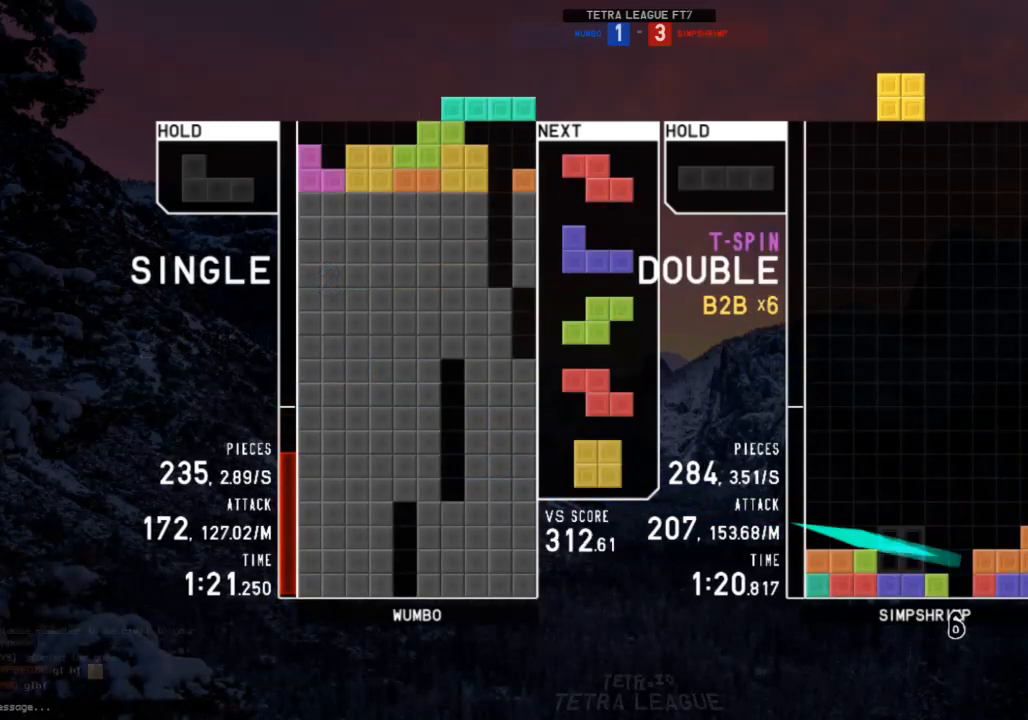
{"keys": ["left"], "events": [[33, "right", "up"], [67, "x", "down"], [167, "x", "up"], [433, "down", "down"], [433, "left", "down"], [500, "down", "up"]]}
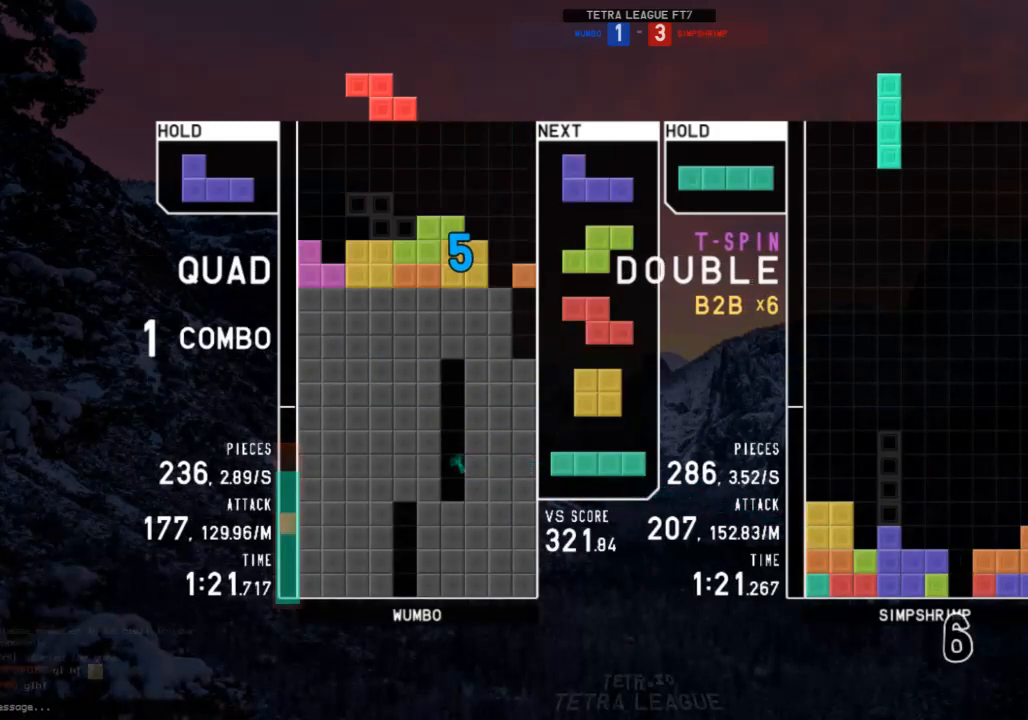
{"keys": ["z"], "events": [[100, "left", "up"], [333, "x", "down"], [433, "down", "down"], [433, "x", "up"], [467, "down", "up"], [500, "z", "down"]]}
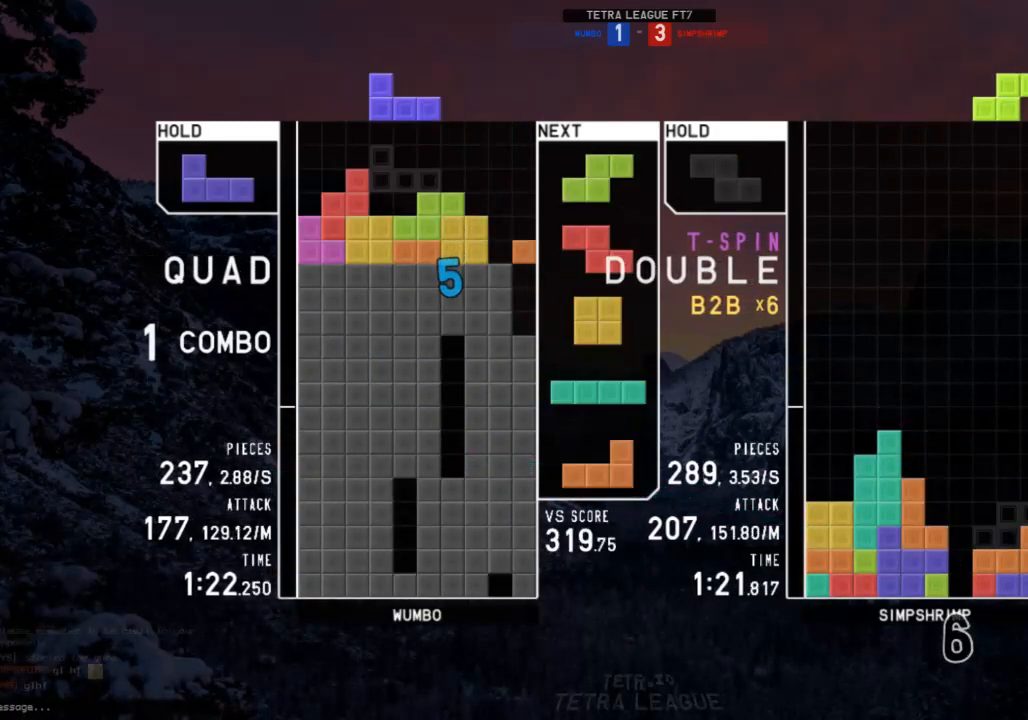
{"keys": ["z"], "events": [[100, "z", "up"], [133, "down", "down"], [200, "down", "up"], [333, "left", "down"], [400, "left", "up"], [433, "z", "down"]]}
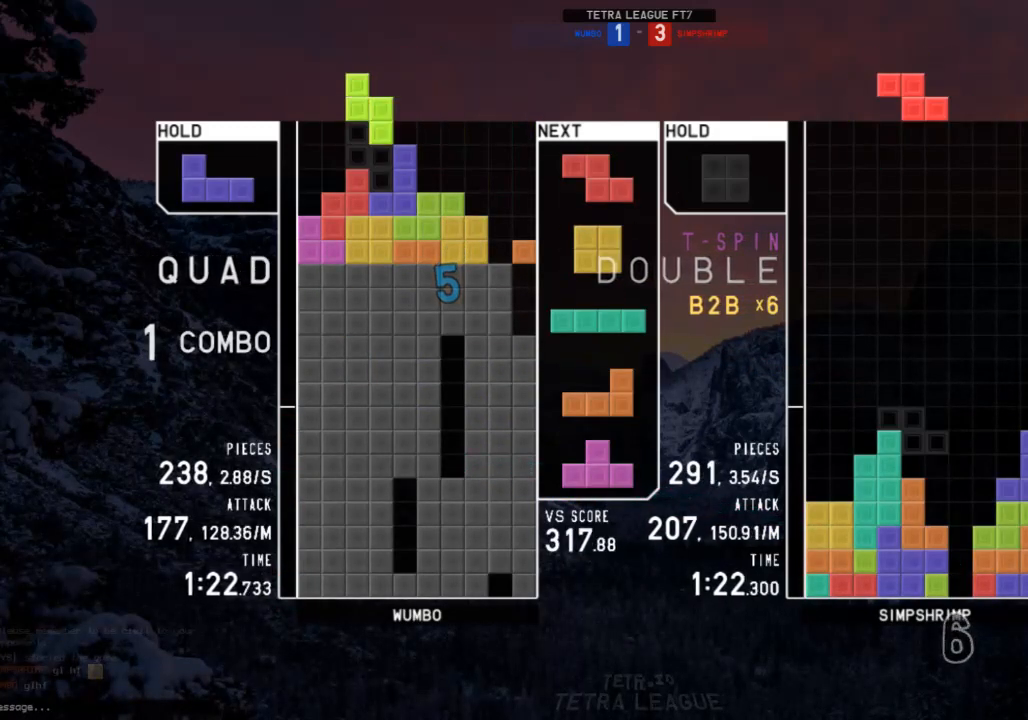
{"keys": [], "events": [[33, "down", "down"], [33, "left", "down"], [33, "z", "up"], [67, "down", "up"], [200, "z", "down"], [300, "z", "up"], [367, "left", "up"], [400, "down", "down"], [500, "down", "up"]]}
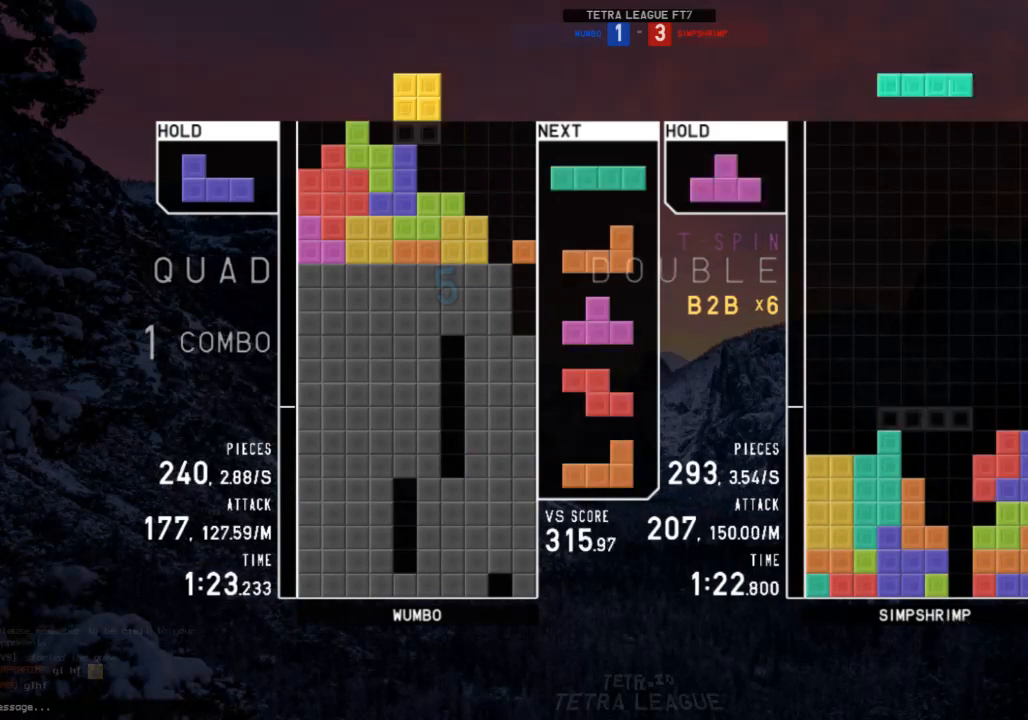
{"keys": ["right", "x"], "events": [[33, "right", "down"], [100, "right", "up"], [333, "down", "down"], [367, "right", "down"], [400, "c", "down"], [400, "down", "up"], [467, "x", "down"], [500, "c", "up"]]}
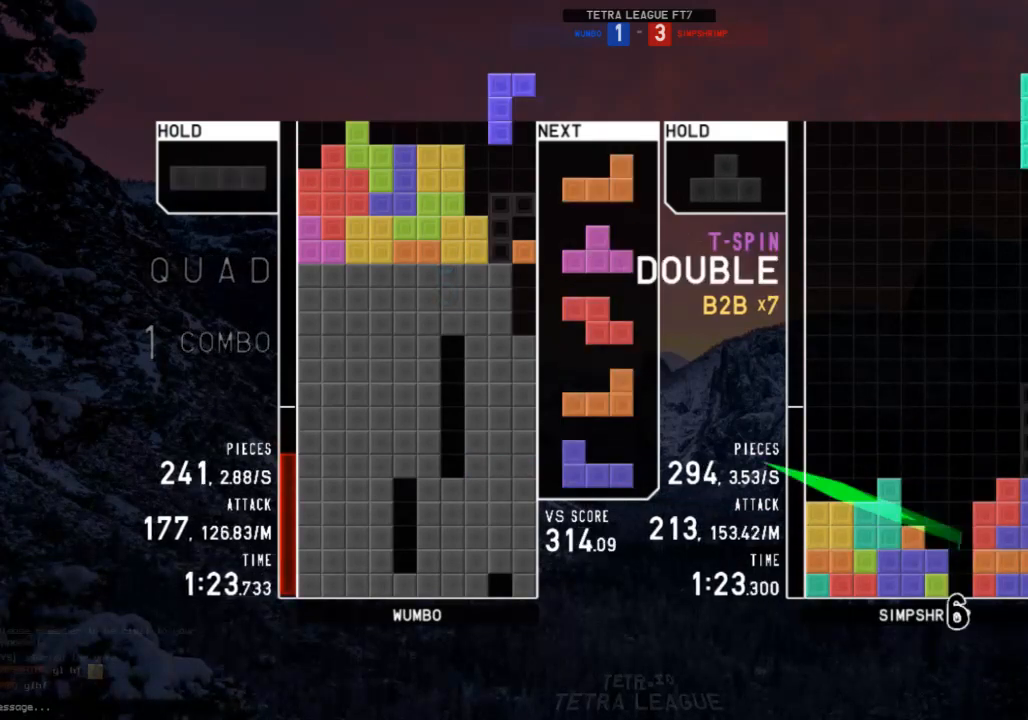
{"keys": [], "events": [[67, "down", "down"], [67, "x", "up"], [133, "down", "up"], [133, "shift", "down"], [233, "down", "down"], [233, "shift", "up"], [300, "c", "down"], [300, "down", "up"], [333, "x", "down"], [400, "c", "up"], [467, "right", "up"], [467, "x", "up"]]}
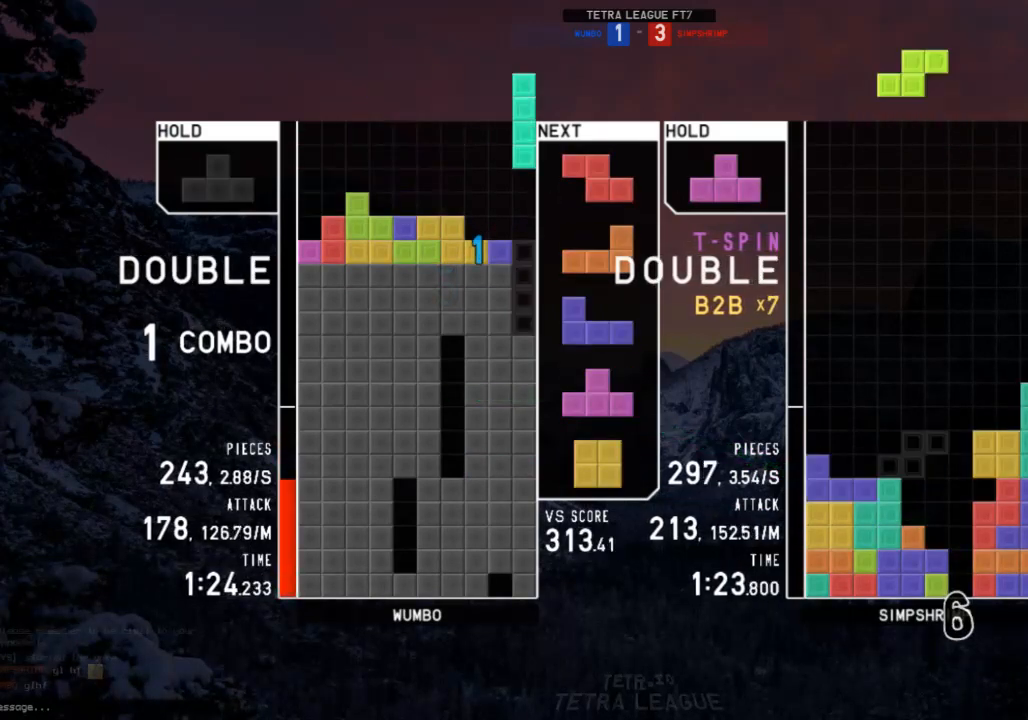
{"keys": ["right"], "events": [[167, "down", "down"], [200, "down", "up"], [200, "left", "down"], [267, "c", "down"], [300, "x", "down"], [367, "c", "up"], [400, "down", "down"], [433, "down", "up"], [433, "left", "up"], [433, "right", "down"], [433, "x", "up"]]}
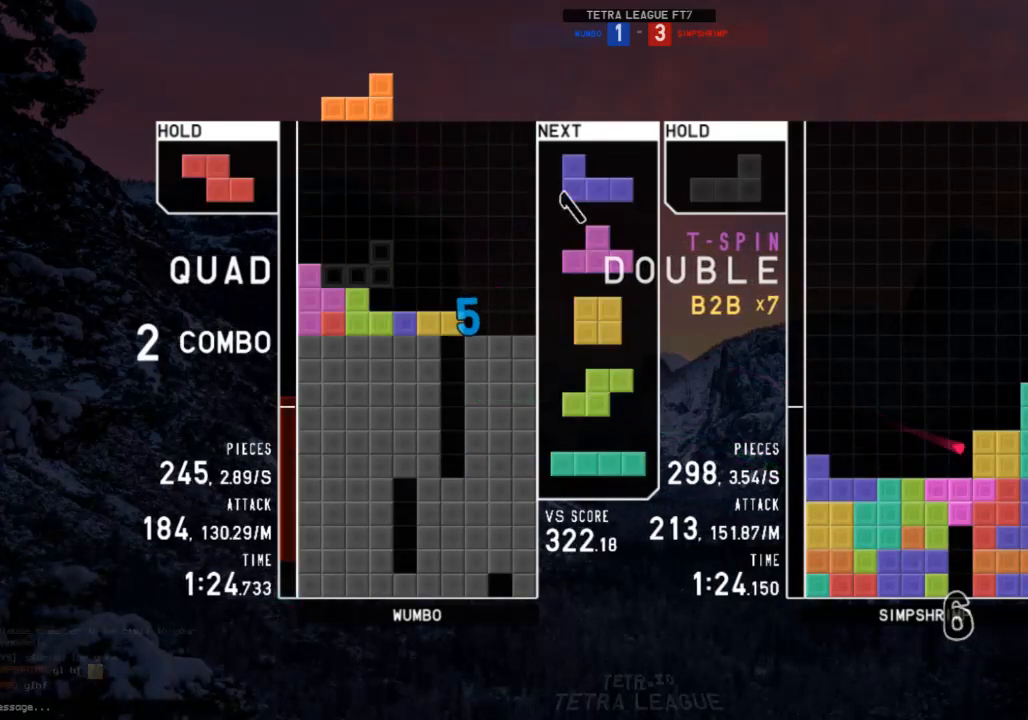
{"keys": ["down"], "events": [[100, "down", "down"], [133, "c", "down"], [133, "down", "up"], [233, "c", "up"], [233, "x", "down"], [333, "x", "up"], [400, "right", "up"], [500, "down", "down"]]}
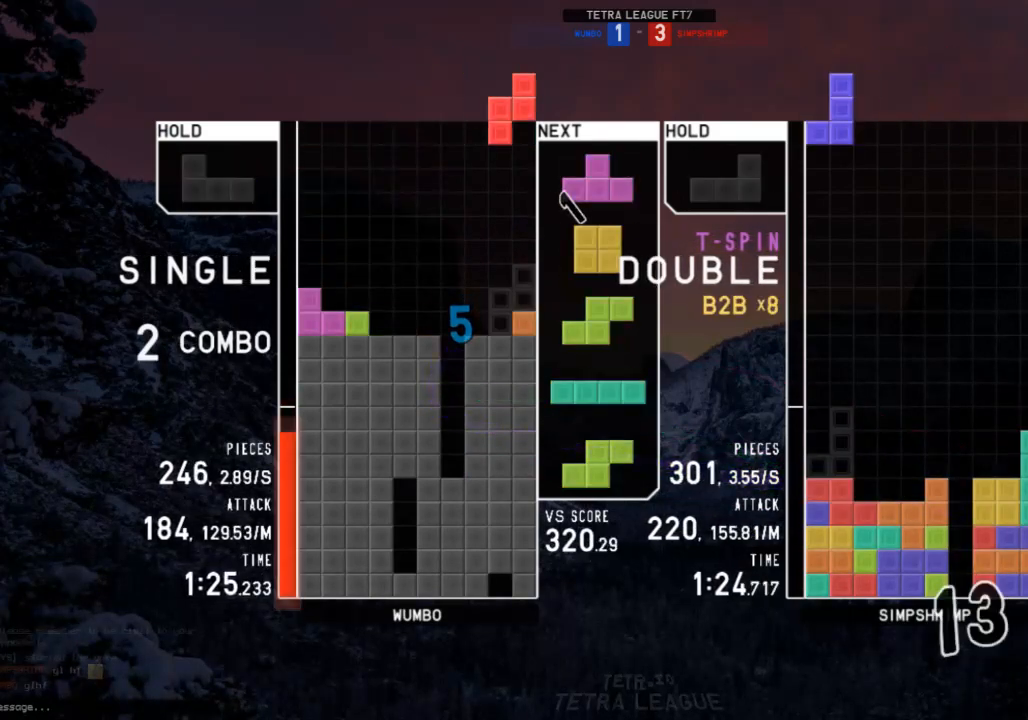
{"keys": [], "events": [[100, "down", "up"], [200, "right", "down"], [300, "right", "up"], [333, "right", "down"], [333, "shift", "down"], [433, "right", "up"], [433, "shift", "up"]]}
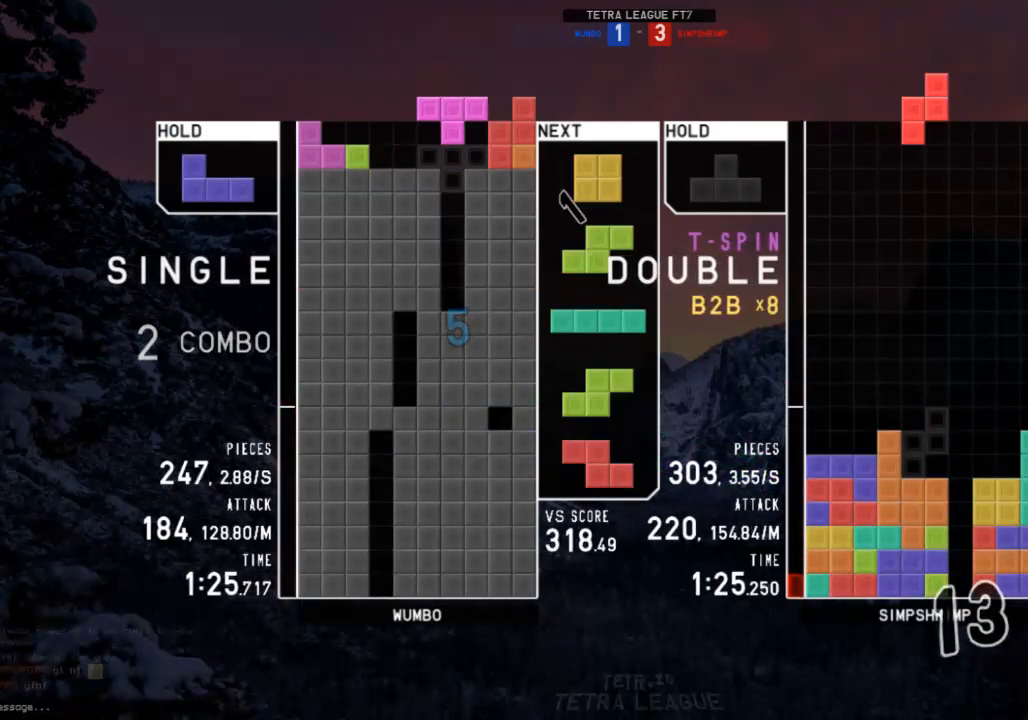
{"keys": [], "events": [[33, "down", "down"], [67, "down", "up"], [133, "left", "down"], [167, "down", "down"], [200, "down", "up"], [300, "left", "up"], [367, "right", "down"], [400, "right", "up"]]}
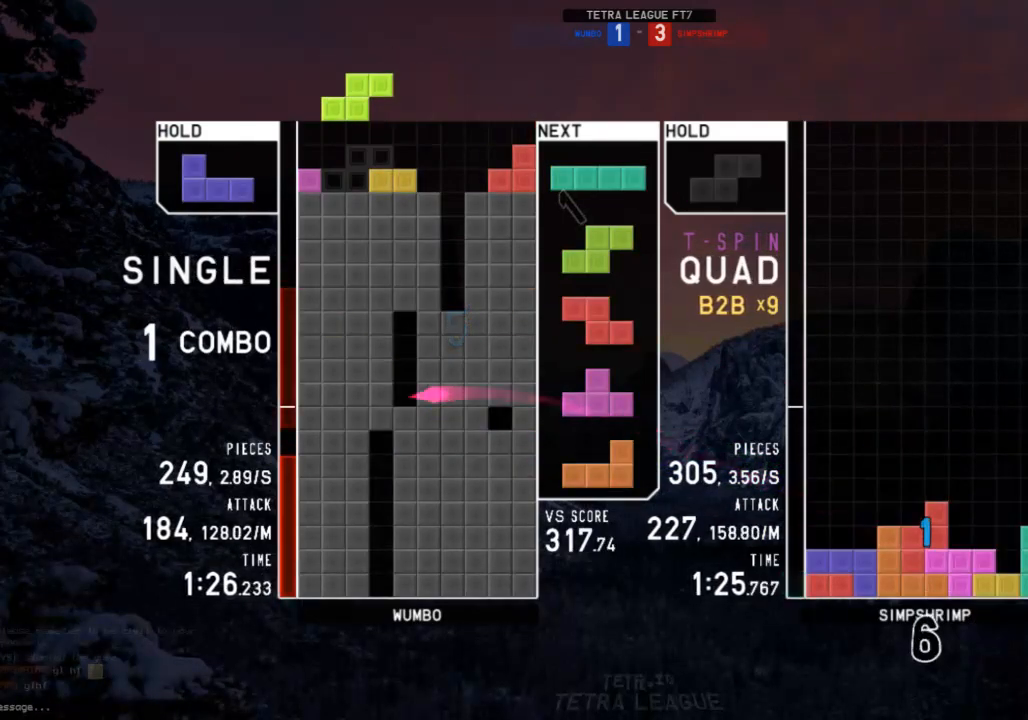
{"keys": [], "events": [[367, "right", "down"], [400, "right", "up"]]}